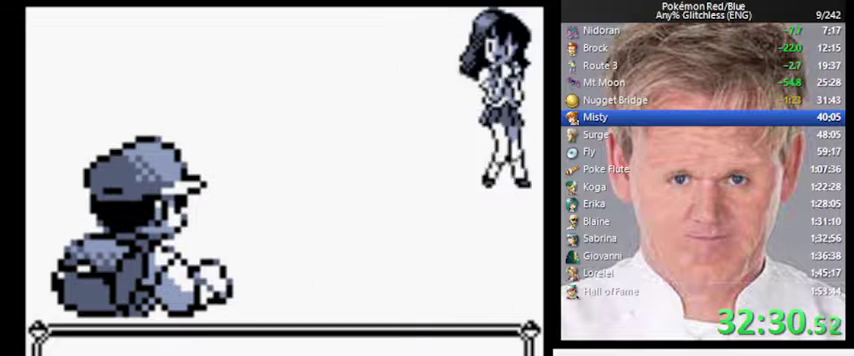
Gameplay with a controller (Nintendo layout); each line is a JSON object with the inputs held at the frame after it. "events" lists button and stick changes between this image and that frame as [ms after this image, input, new state], when the widget could be followed in between. Not read: DPAD_RIGHT DPAD_UP L3 R3.
{"buttons": ["A"], "events": [[33, "A", "down"]]}
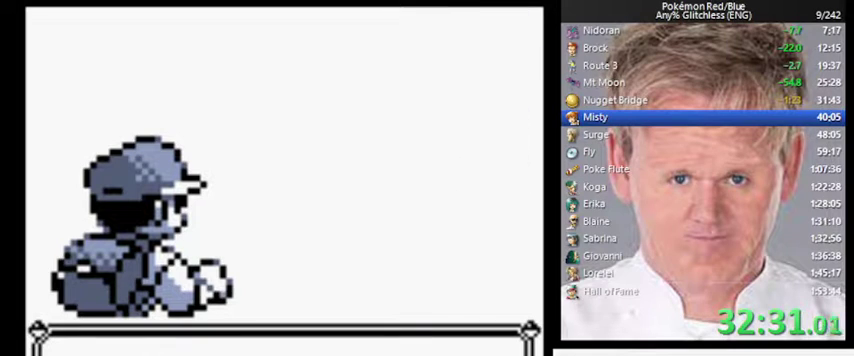
{"buttons": ["A"], "events": []}
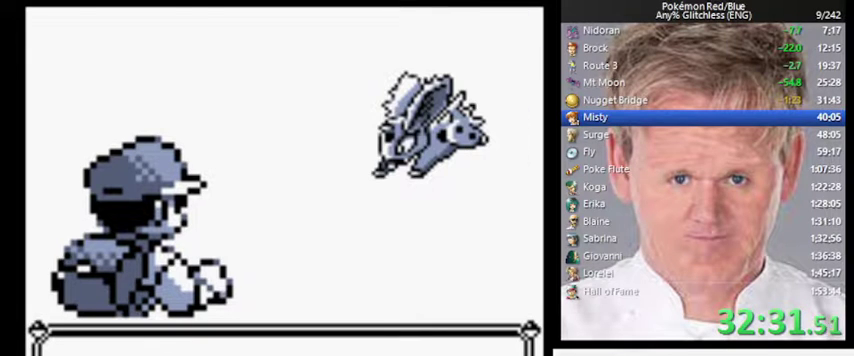
{"buttons": ["A"], "events": []}
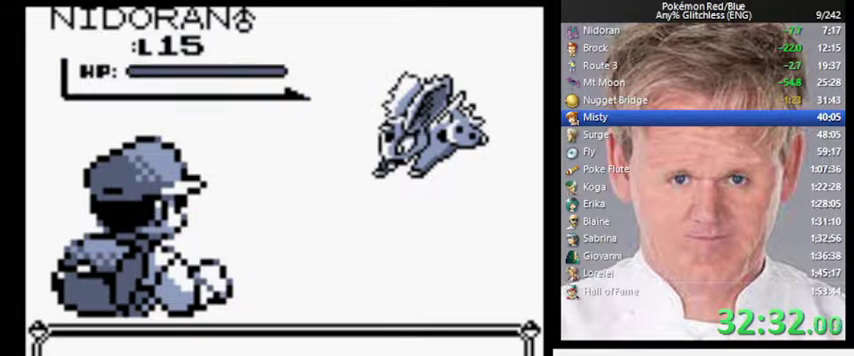
{"buttons": ["A"], "events": []}
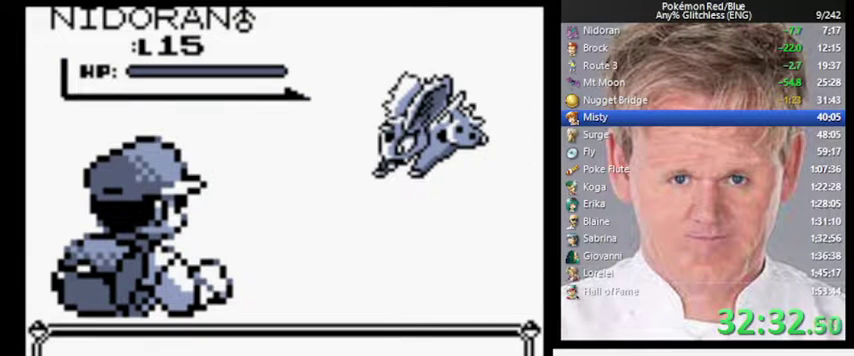
{"buttons": ["A"], "events": []}
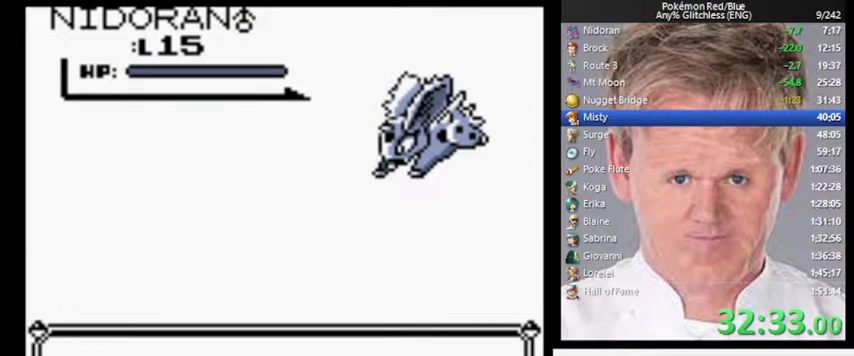
{"buttons": ["A"], "events": []}
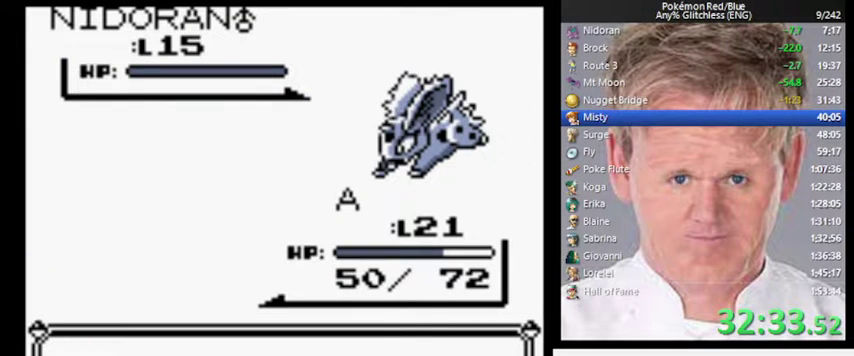
{"buttons": ["A"], "events": []}
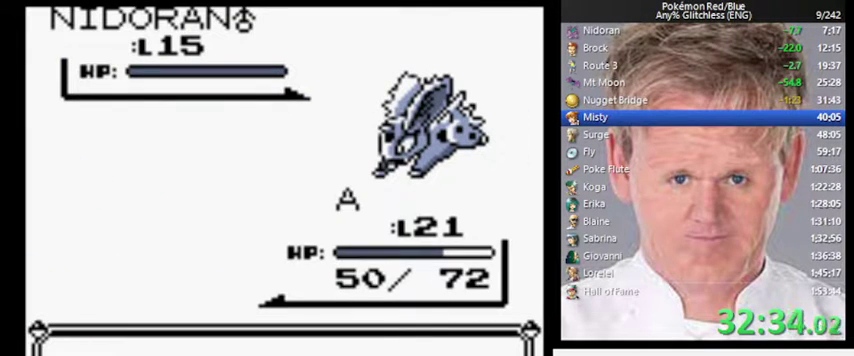
{"buttons": ["A"], "events": []}
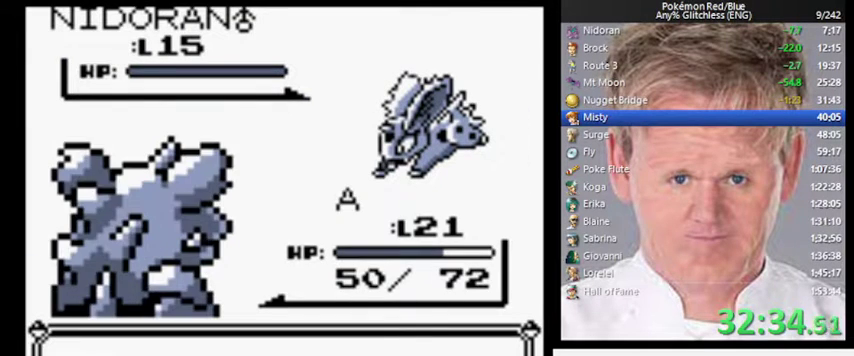
{"buttons": ["A"], "events": []}
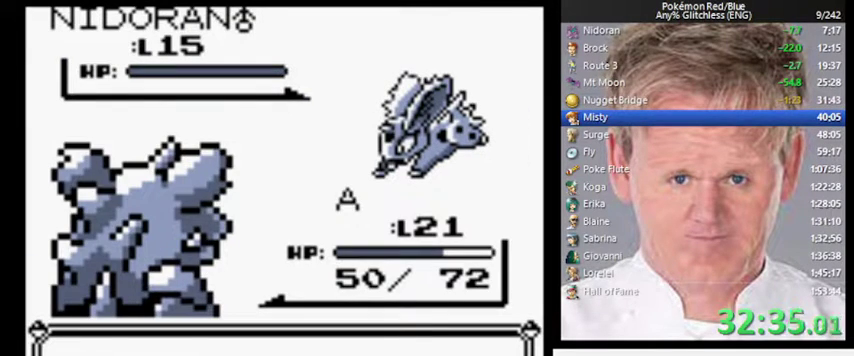
{"buttons": ["A"], "events": []}
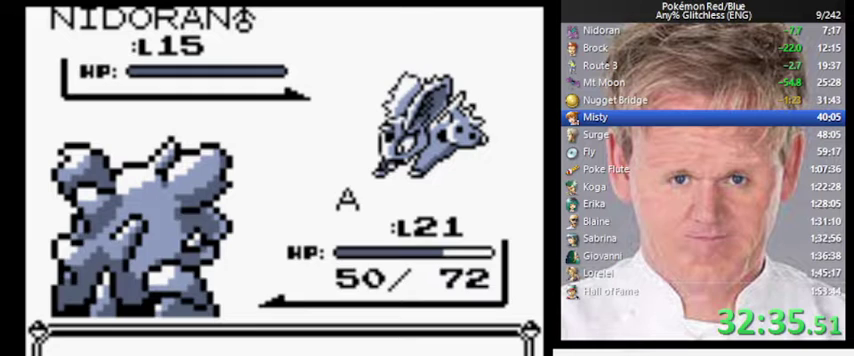
{"buttons": ["B"], "events": [[233, "A", "up"], [500, "B", "down"]]}
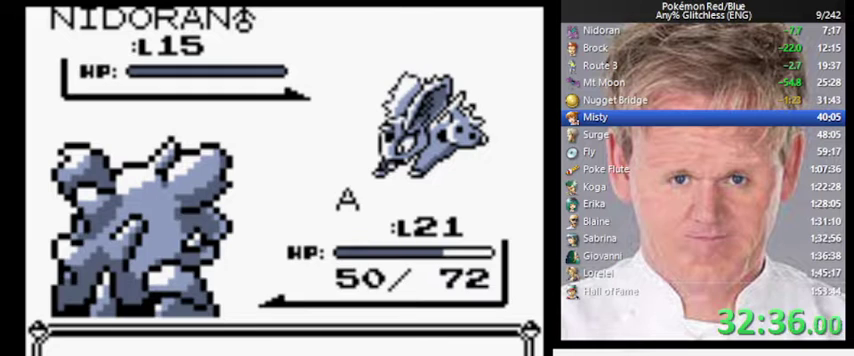
{"buttons": ["B"], "events": []}
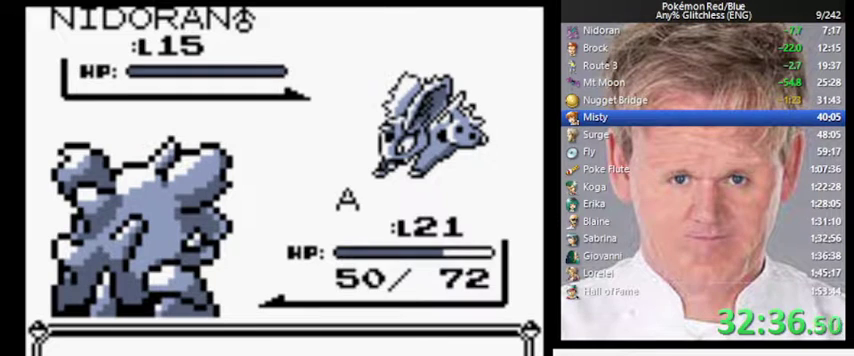
{"buttons": ["B"], "events": []}
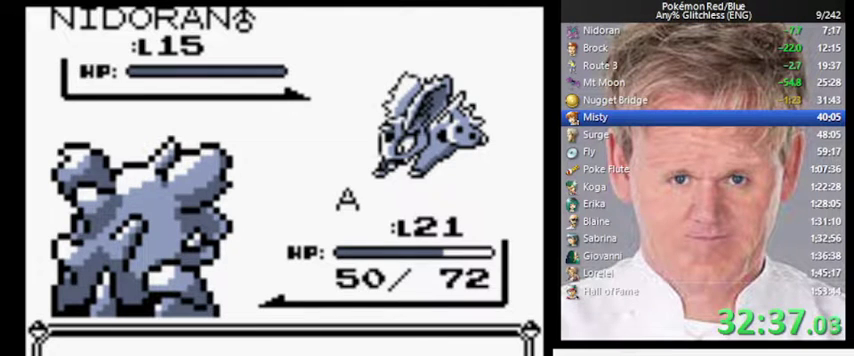
{"buttons": ["B"], "events": []}
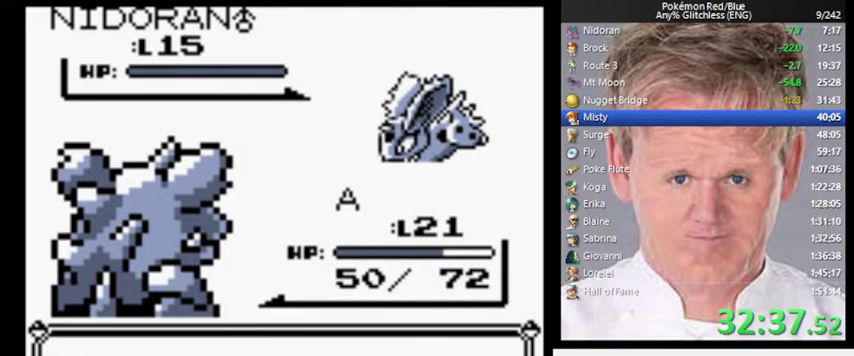
{"buttons": ["B"], "events": []}
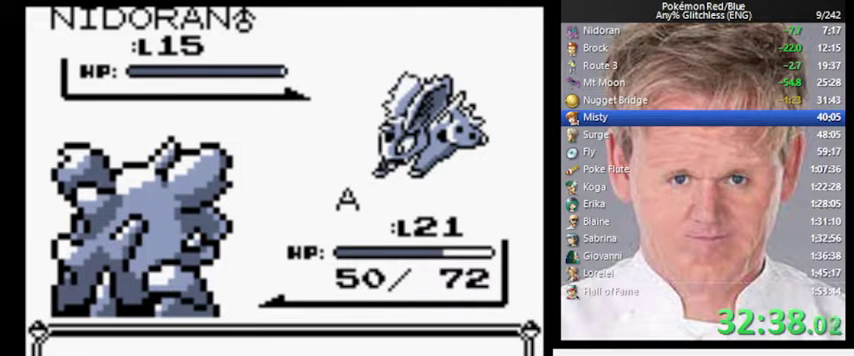
{"buttons": ["B"], "events": []}
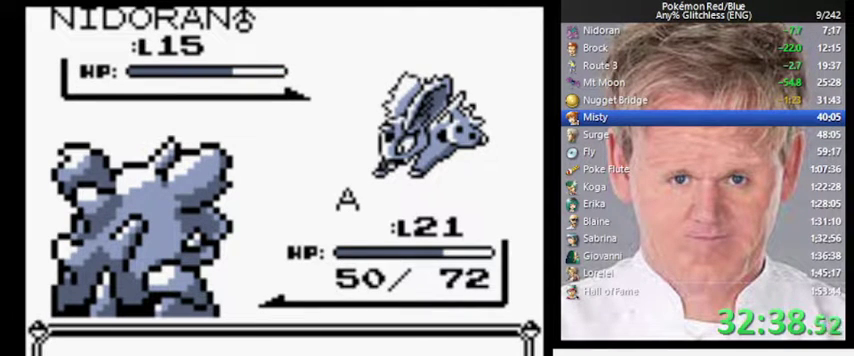
{"buttons": ["B"], "events": []}
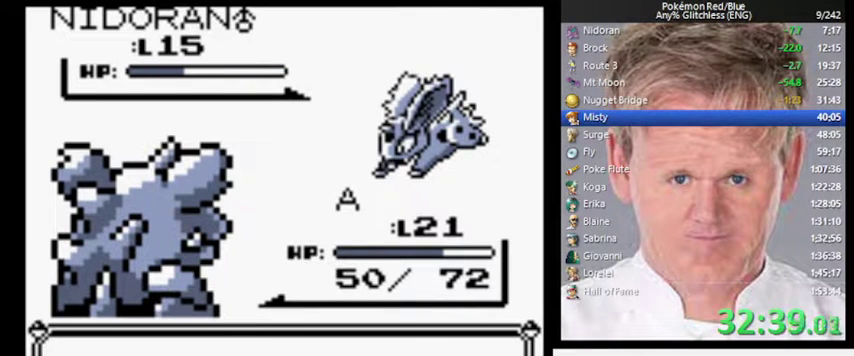
{"buttons": ["B"], "events": []}
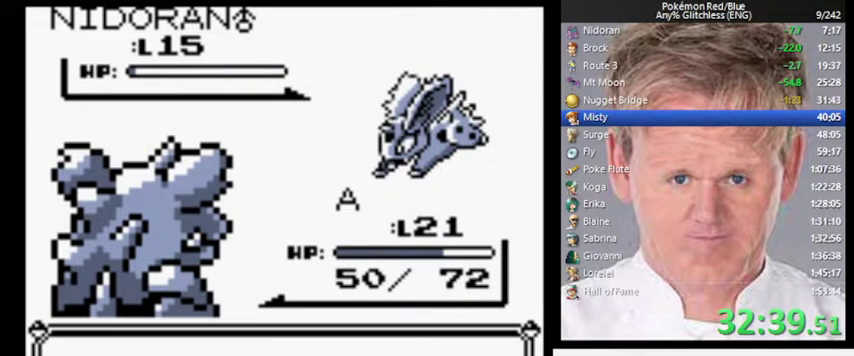
{"buttons": ["B"], "events": []}
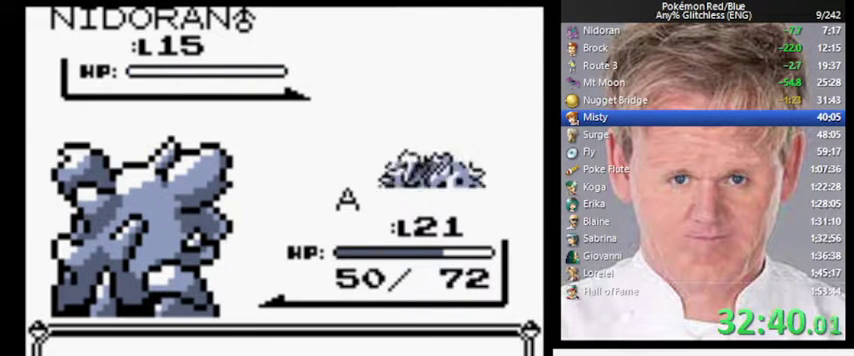
{"buttons": ["B"], "events": []}
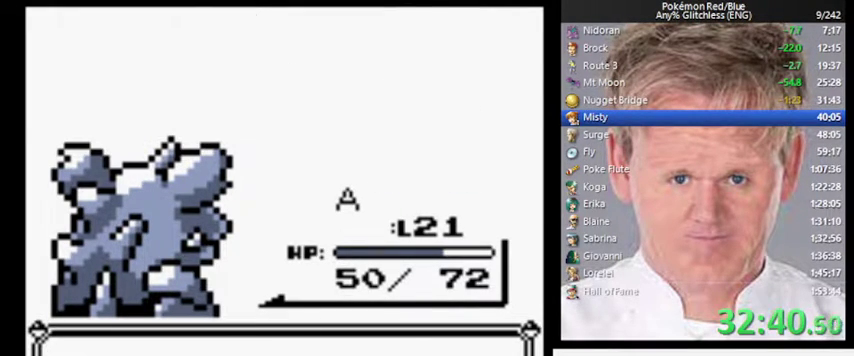
{"buttons": ["B"], "events": []}
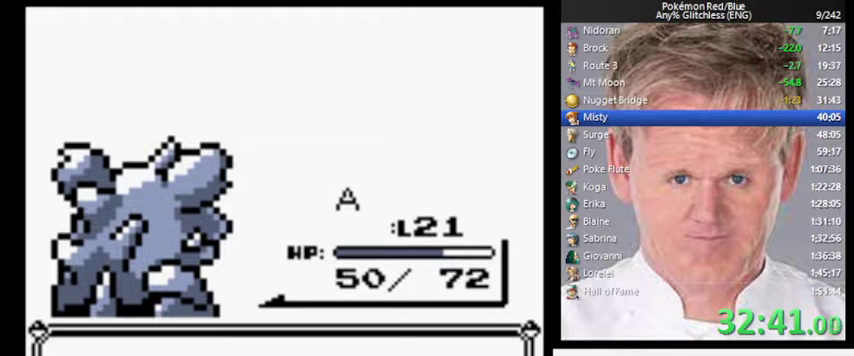
{"buttons": ["B"], "events": [[67, "B", "up"], [167, "A", "down"], [233, "A", "up"], [333, "B", "down"]]}
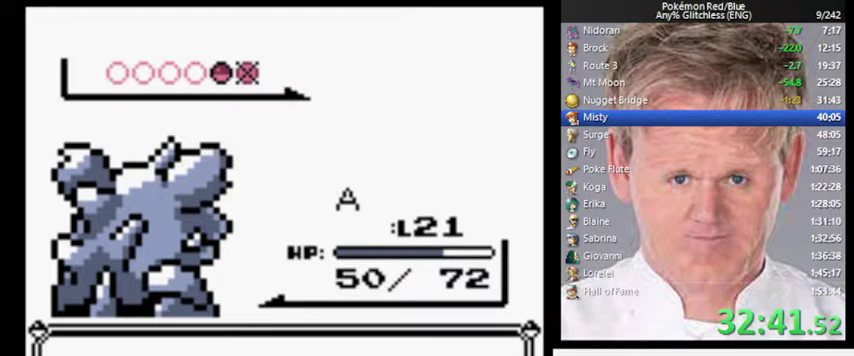
{"buttons": [], "events": [[500, "B", "up"]]}
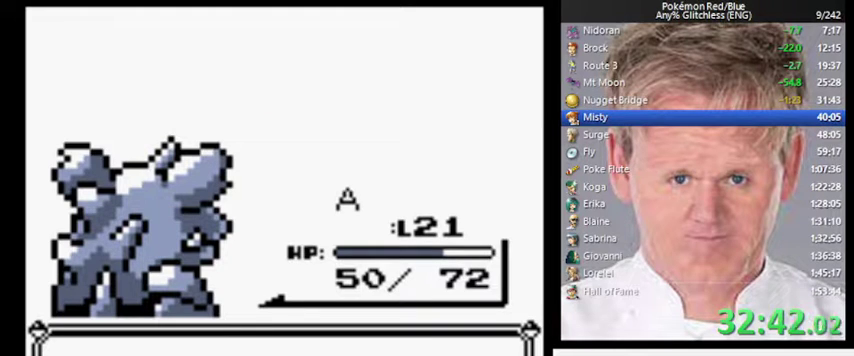
{"buttons": [], "events": []}
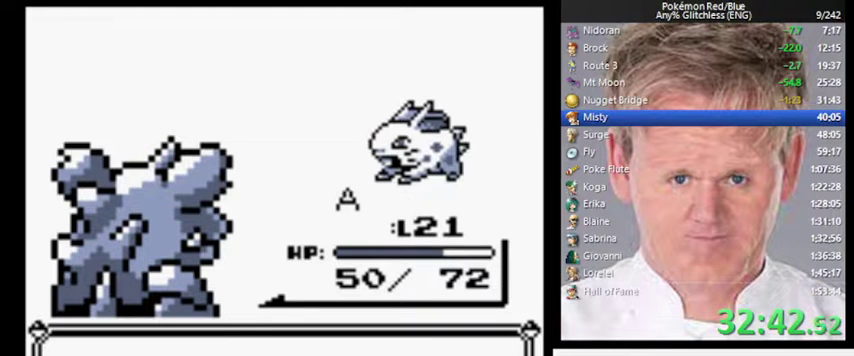
{"buttons": [], "events": []}
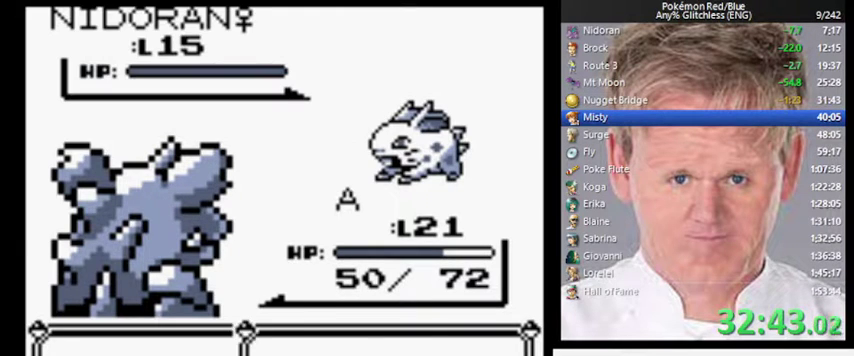
{"buttons": [], "events": [[67, "A", "down"], [200, "A", "up"]]}
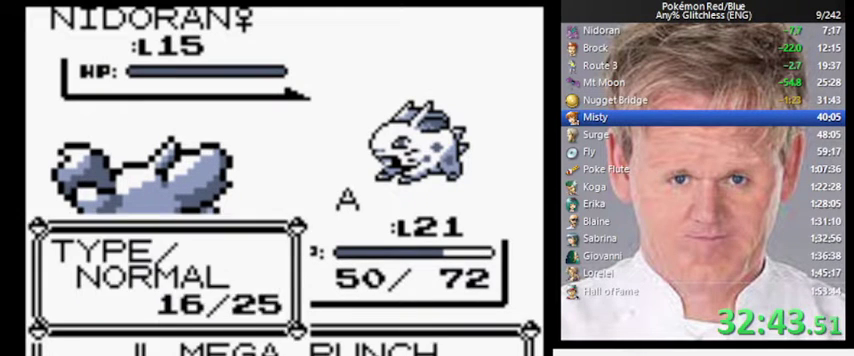
{"buttons": ["B"], "events": [[267, "B", "down"]]}
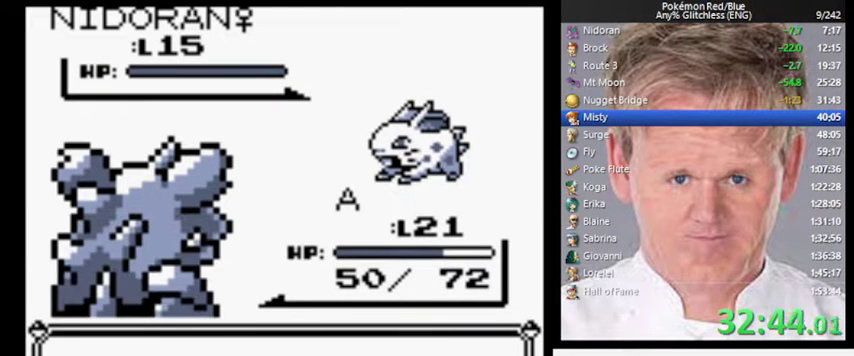
{"buttons": ["B"], "events": []}
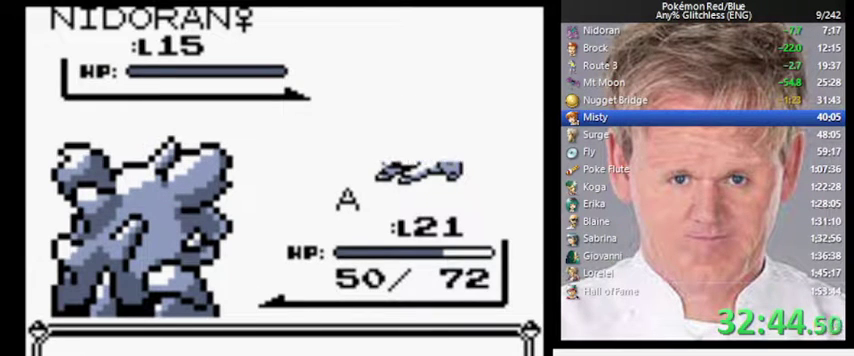
{"buttons": ["B"], "events": []}
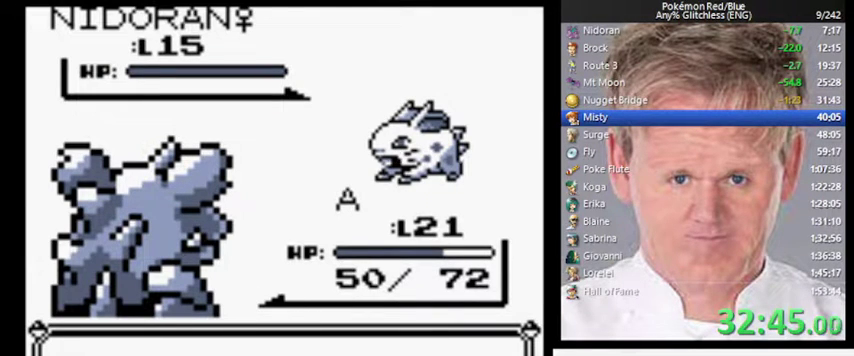
{"buttons": ["B"], "events": []}